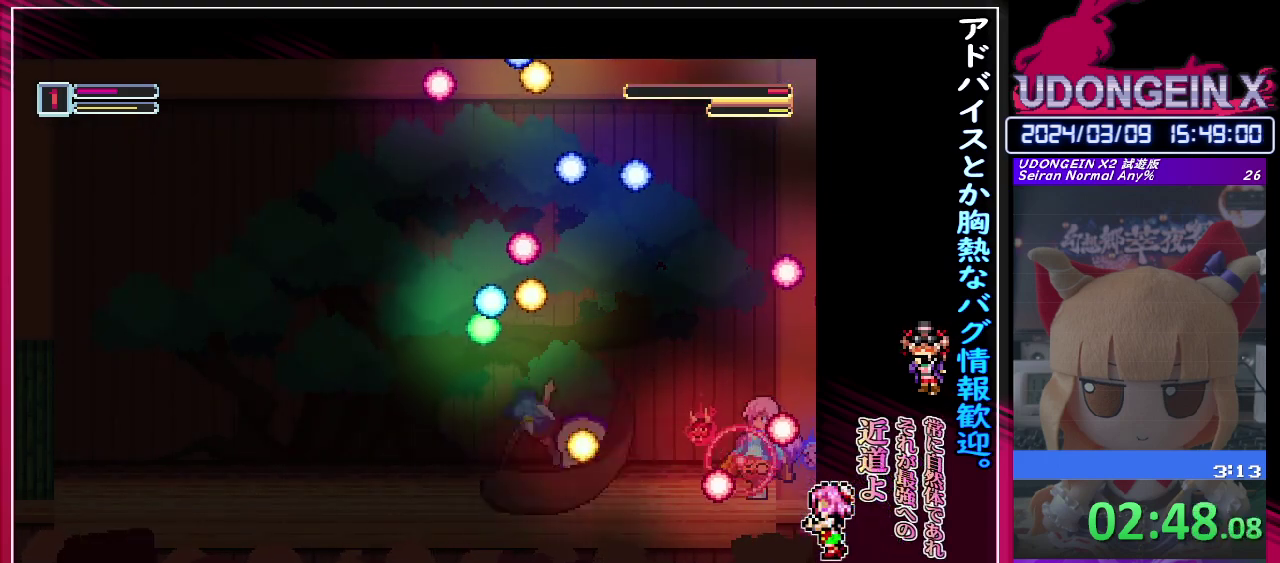
Gameplay with a controller (PlayStation layout); each line is a JSON object with the inputs held at the frame after it. "events" lists button and stick changes between this image and that frame as [ms after this image, input, new state], when the widget could be followed in between. Not read: L3 R3 right_stick.
{"buttons": [], "left_stick": "left", "events": [[67, "left_stick", "center"], [183, "CIRCLE", "down"], [200, "TRIANGLE", "down"], [250, "CIRCLE", "up"], [267, "TRIANGLE", "up"], [417, "left_stick", "left"]]}
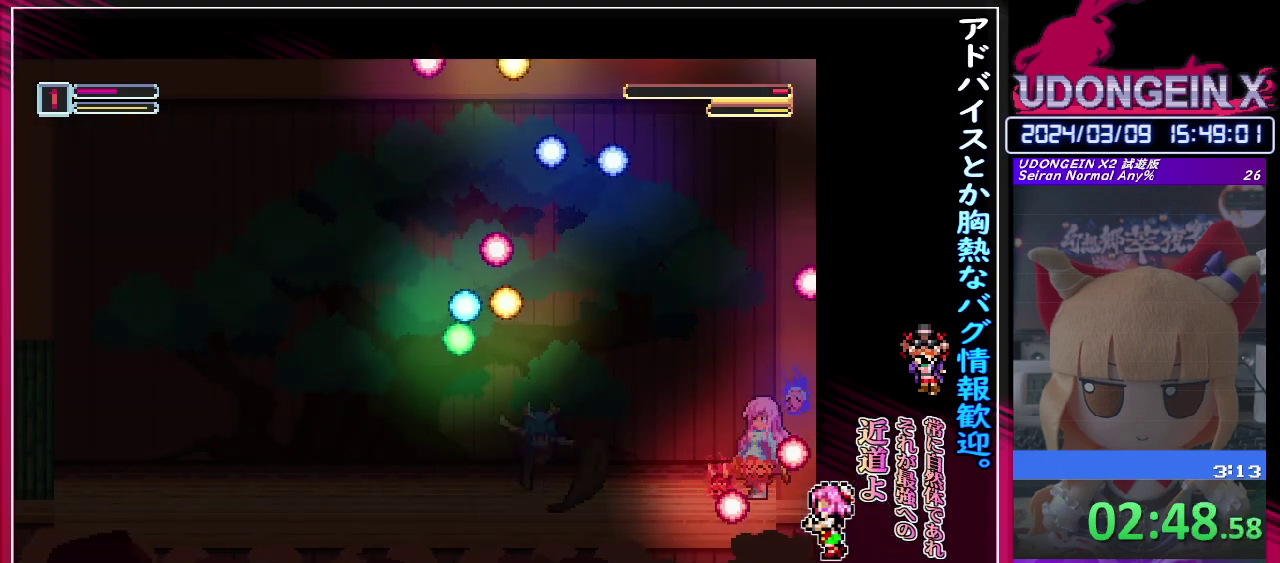
{"buttons": [], "left_stick": "right", "events": [[333, "left_stick", "right"]]}
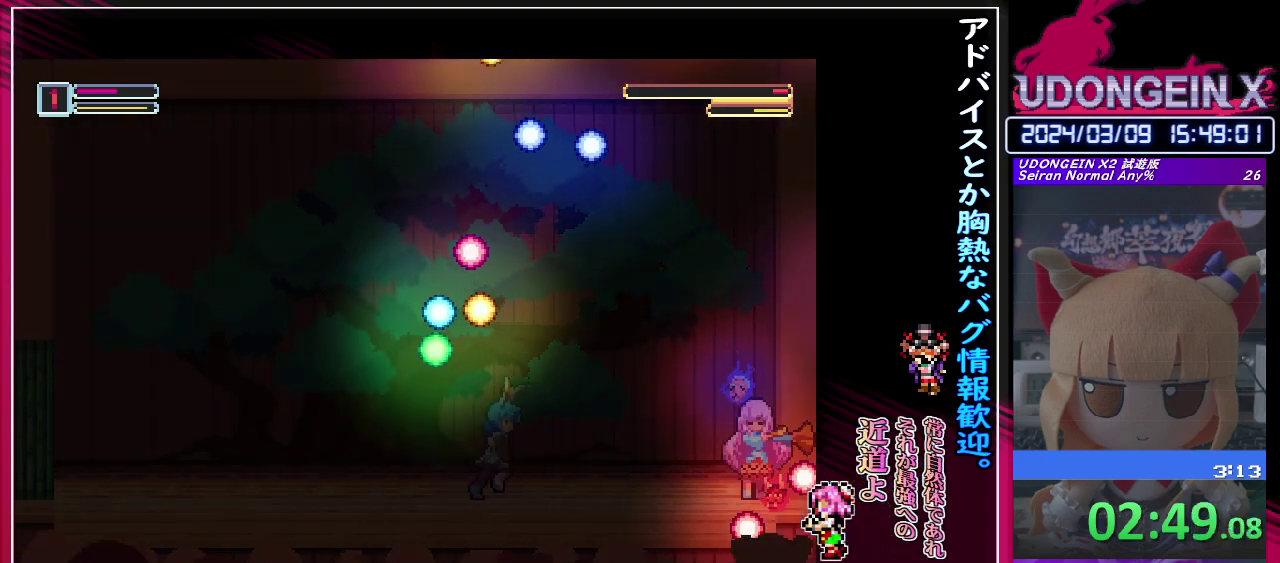
{"buttons": ["R1"], "left_stick": "left", "events": [[17, "R1", "down"], [167, "left_stick", "left"], [283, "R1", "up"], [367, "R1", "down"]]}
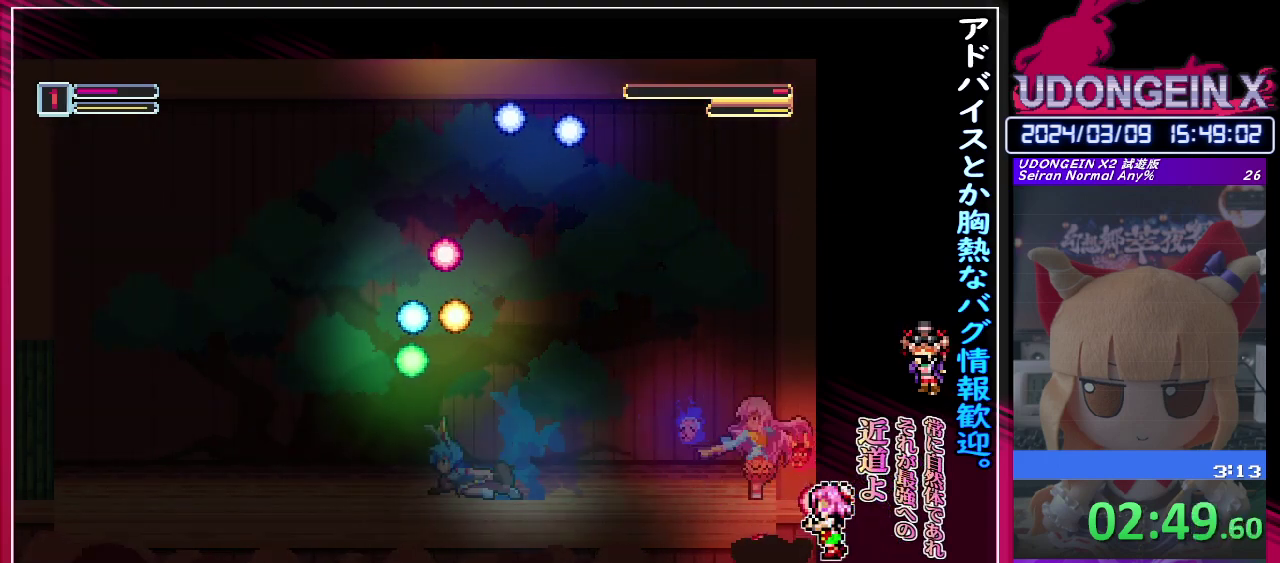
{"buttons": ["CIRCLE", "R1"], "left_stick": "right", "events": [[117, "R1", "up"], [133, "left_stick", "down-left"], [217, "R1", "down"], [300, "left_stick", "right"], [333, "CIRCLE", "down"]]}
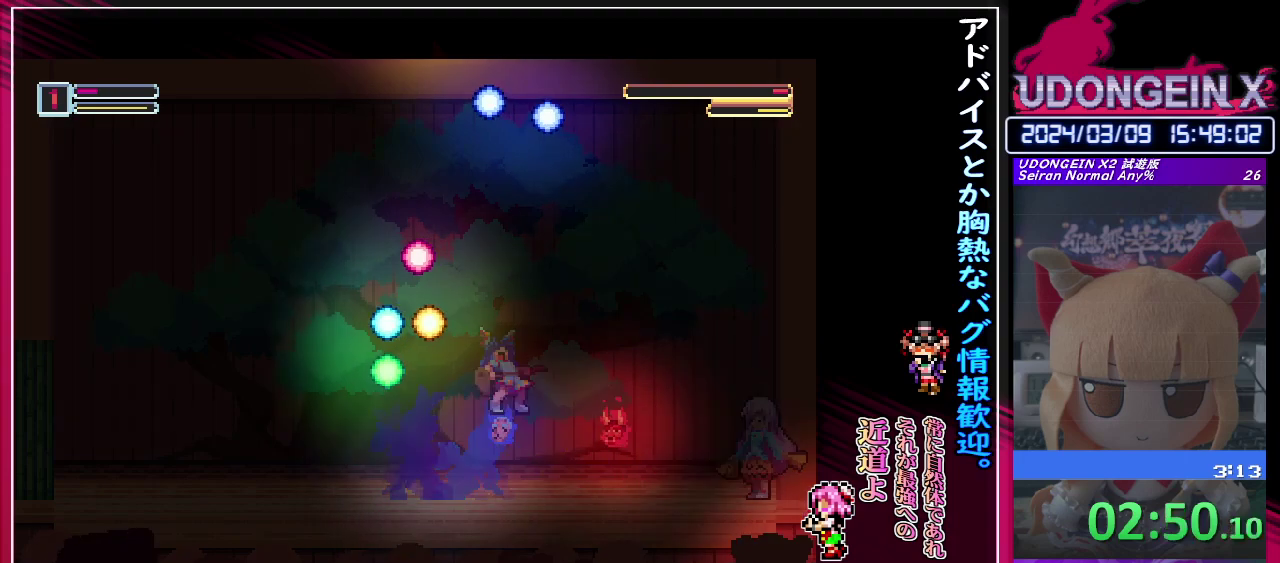
{"buttons": ["R1"], "left_stick": "right", "events": [[217, "CIRCLE", "up"], [233, "R1", "up"], [300, "left_stick", "center"], [367, "left_stick", "right"], [450, "R1", "down"]]}
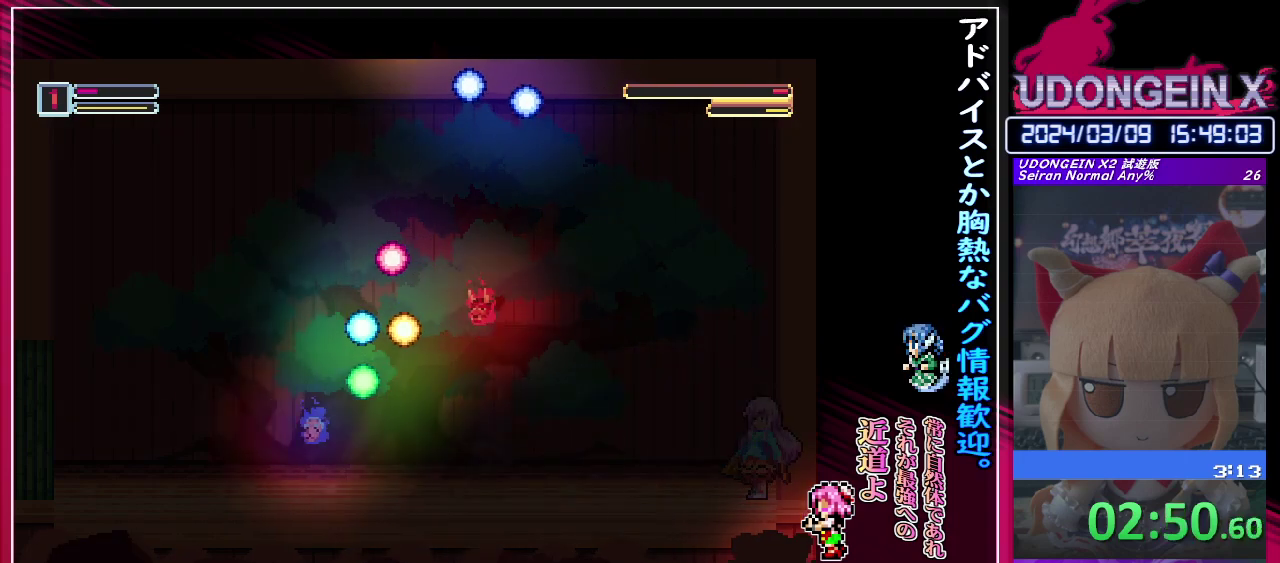
{"buttons": [], "left_stick": "center", "events": [[100, "CIRCLE", "down"], [200, "R1", "up"], [217, "CIRCLE", "up"], [317, "TRIANGLE", "down"], [383, "left_stick", "center"], [400, "TRIANGLE", "up"]]}
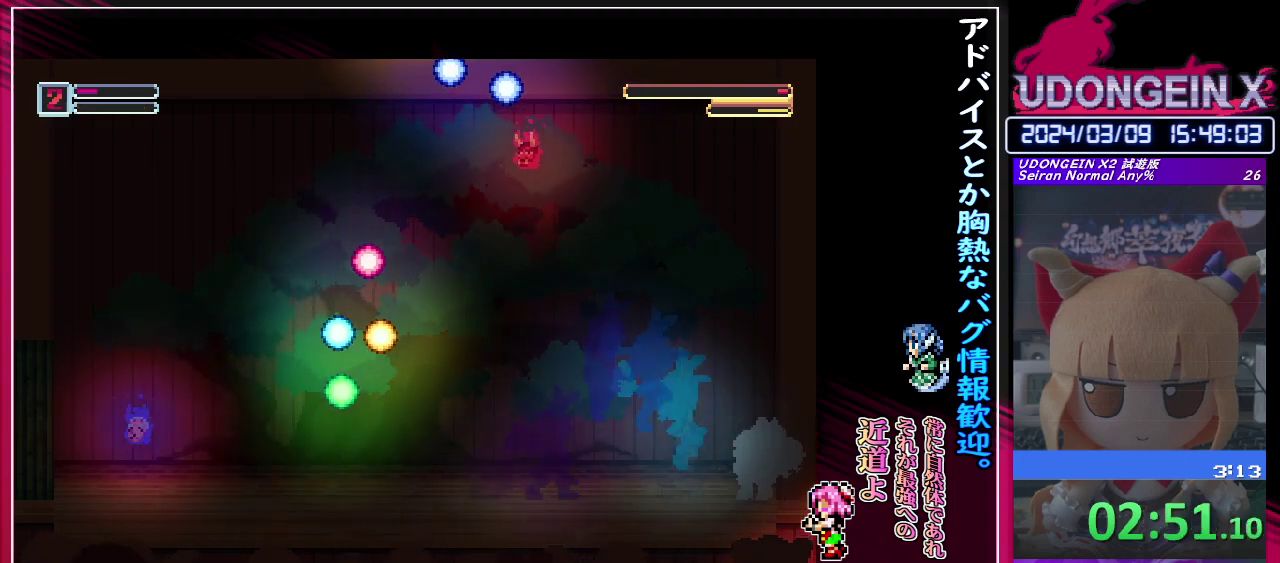
{"buttons": [], "left_stick": "center", "events": [[133, "TRIANGLE", "down"], [233, "TRIANGLE", "up"], [400, "CIRCLE", "down"], [433, "TRIANGLE", "down"], [483, "CIRCLE", "up"], [500, "TRIANGLE", "up"]]}
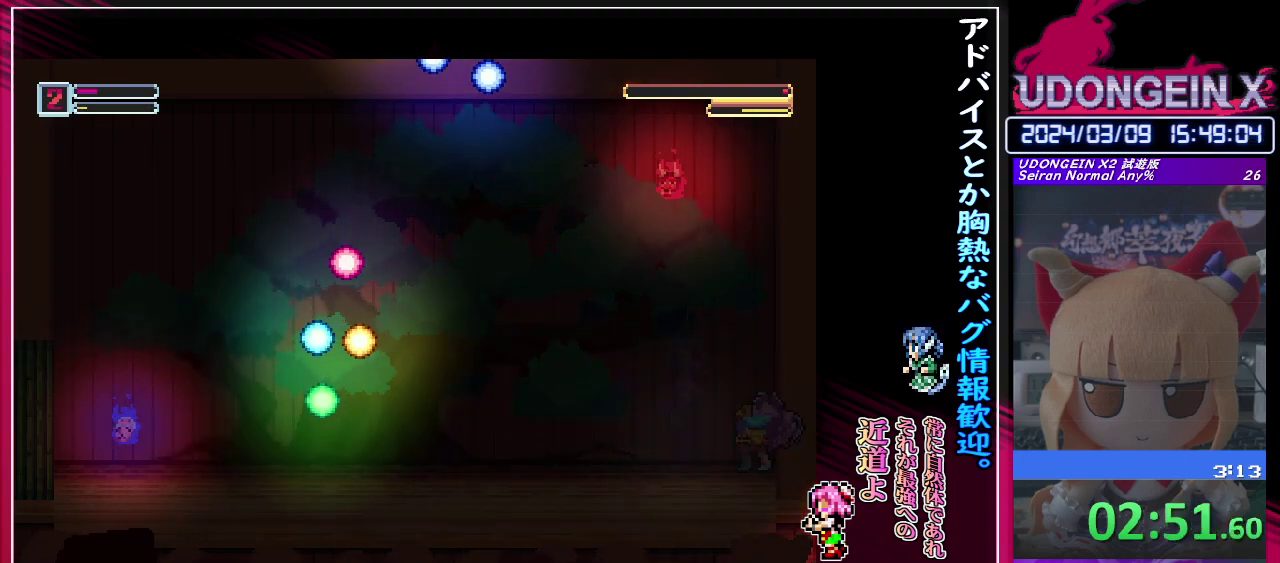
{"buttons": [], "left_stick": "center", "events": []}
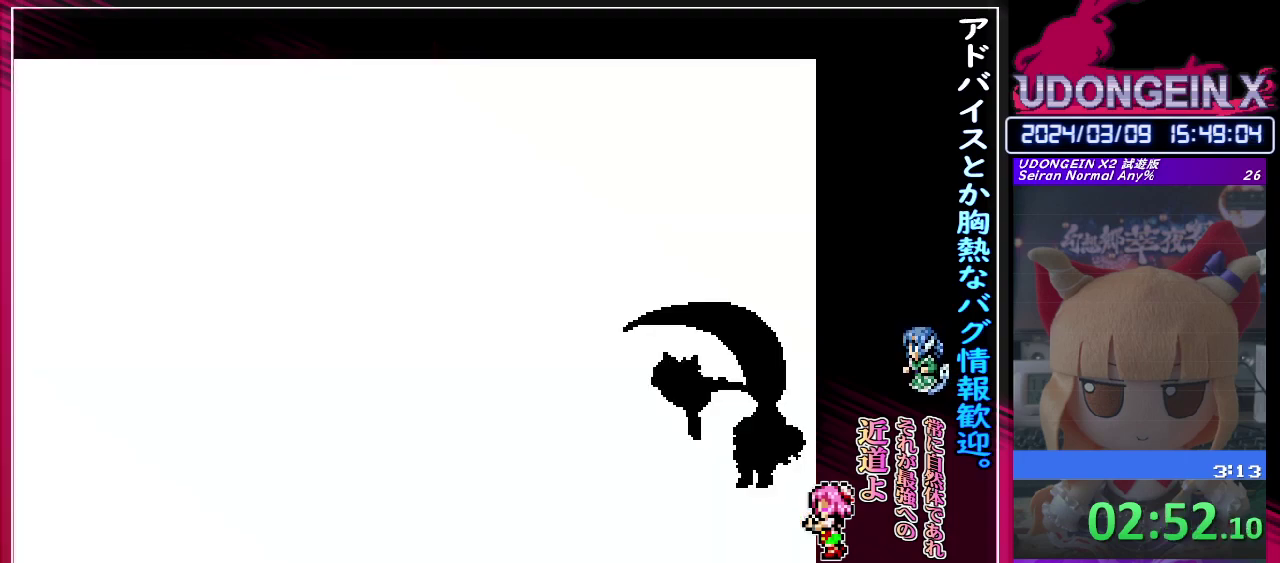
{"buttons": [], "left_stick": "center", "events": []}
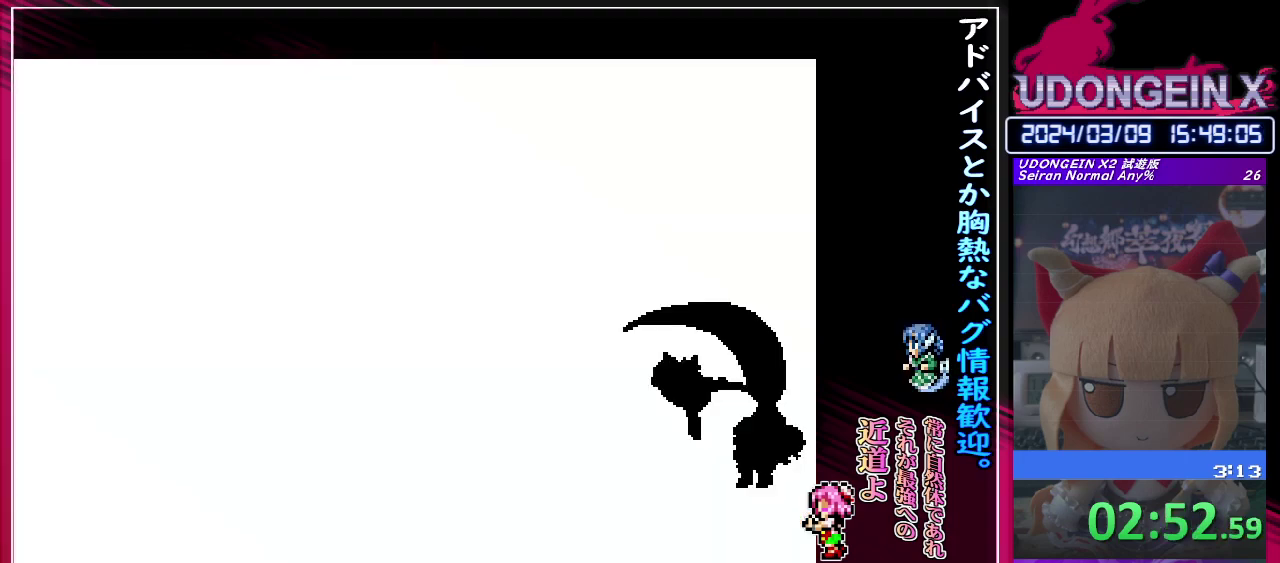
{"buttons": [], "left_stick": "center", "events": []}
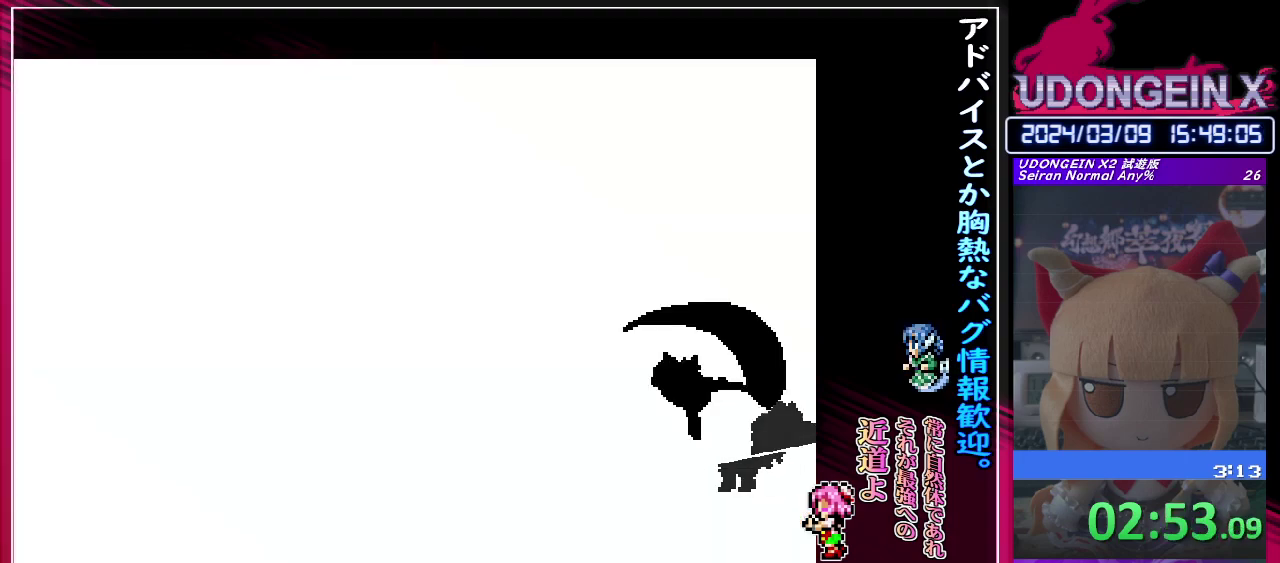
{"buttons": [], "left_stick": "center", "events": []}
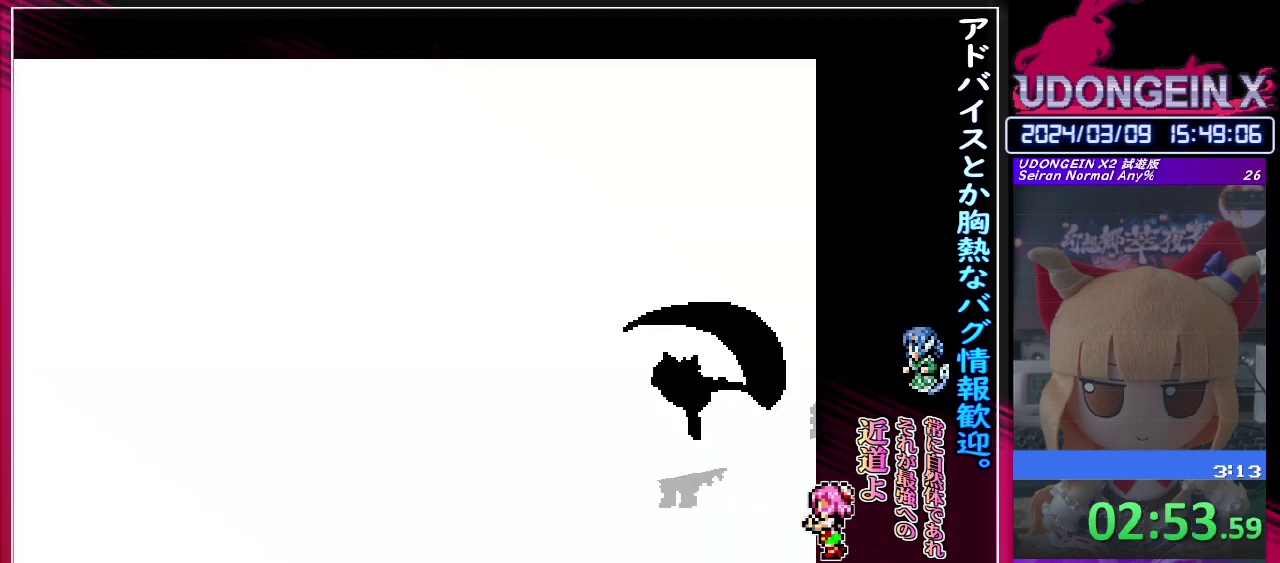
{"buttons": [], "left_stick": "center", "events": []}
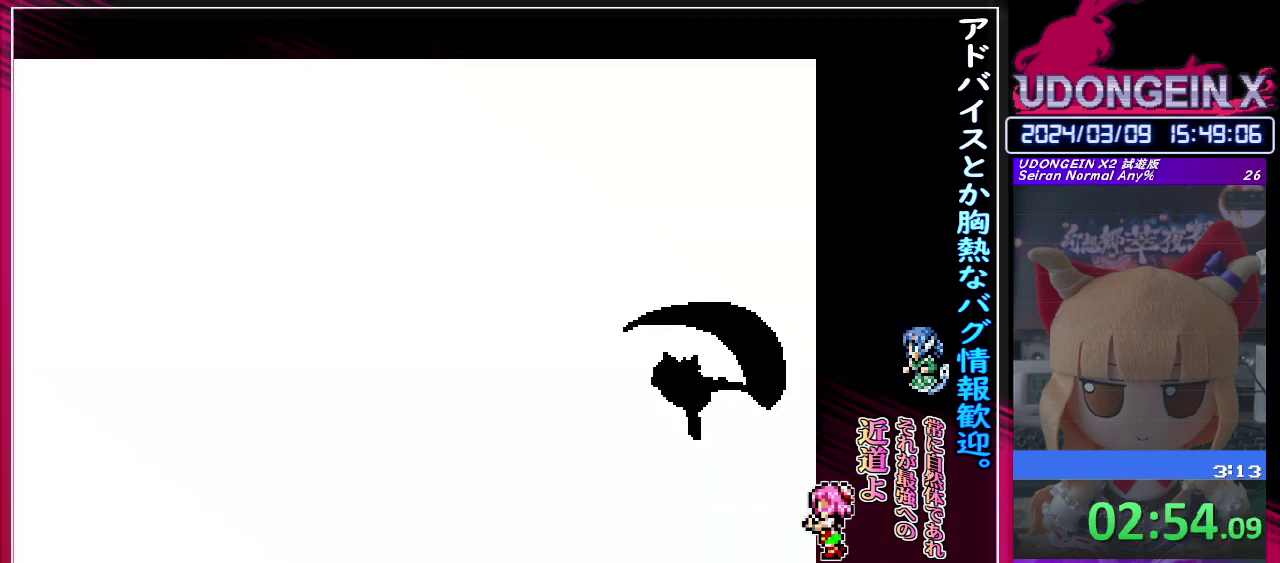
{"buttons": ["CIRCLE", "SQUARE", "TRIANGLE"], "left_stick": "center", "events": [[183, "CIRCLE", "down"], [283, "SQUARE", "down"], [283, "TRIANGLE", "down"], [367, "SQUARE", "up"], [367, "TRIANGLE", "up"], [433, "SQUARE", "down"], [433, "TRIANGLE", "down"]]}
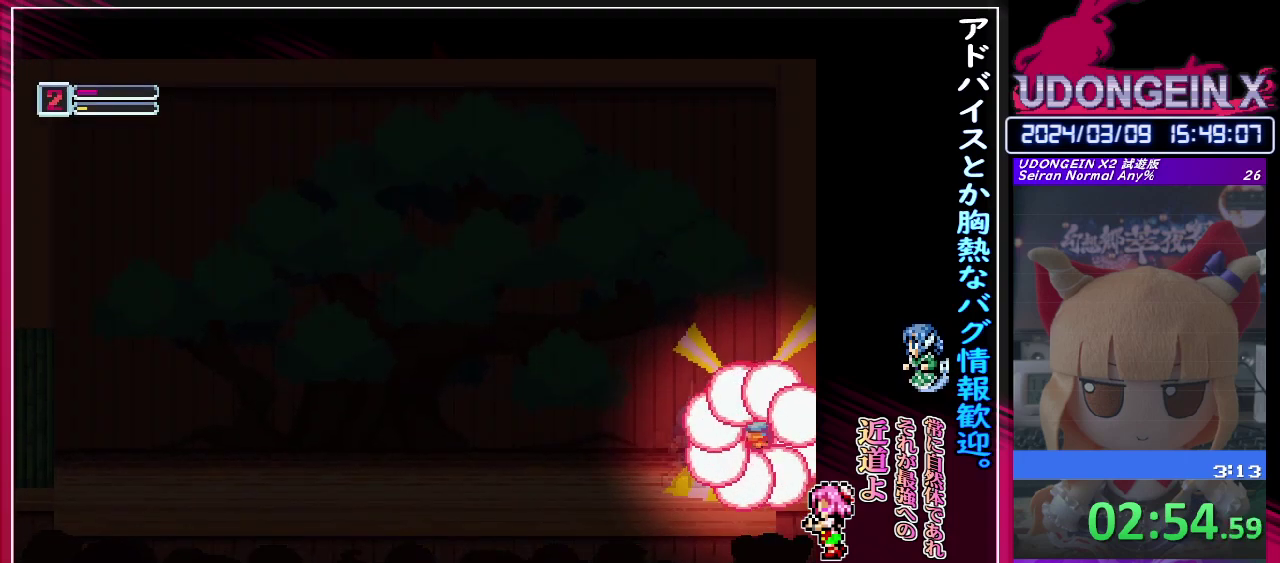
{"buttons": ["CIRCLE"], "left_stick": "center", "events": [[17, "SQUARE", "up"], [17, "TRIANGLE", "up"], [83, "SQUARE", "down"], [83, "TRIANGLE", "down"], [167, "SQUARE", "up"], [167, "TRIANGLE", "up"], [233, "SQUARE", "down"], [233, "TRIANGLE", "down"], [300, "SQUARE", "up"], [300, "TRIANGLE", "up"], [367, "SQUARE", "down"], [383, "TRIANGLE", "down"], [450, "SQUARE", "up"], [450, "TRIANGLE", "up"]]}
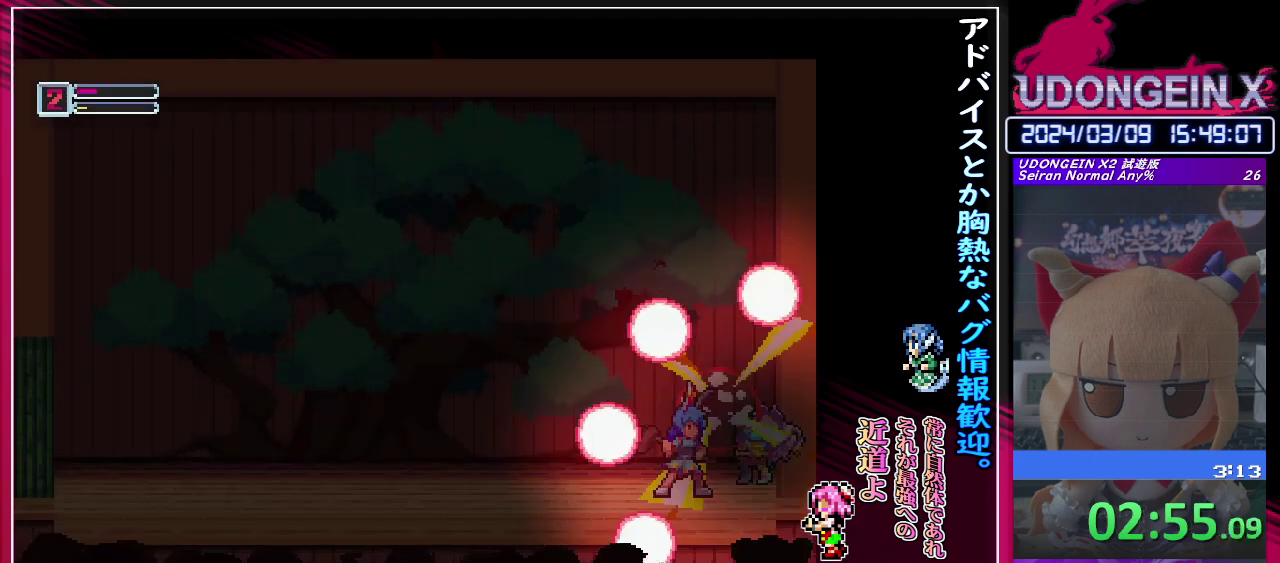
{"buttons": ["CIRCLE"], "left_stick": "center", "events": [[17, "SQUARE", "down"], [17, "TRIANGLE", "down"], [100, "TRIANGLE", "up"], [117, "SQUARE", "up"], [167, "SQUARE", "down"], [183, "TRIANGLE", "down"], [267, "SQUARE", "up"], [267, "TRIANGLE", "up"], [350, "SQUARE", "down"], [350, "TRIANGLE", "down"], [417, "TRIANGLE", "up"], [433, "SQUARE", "up"]]}
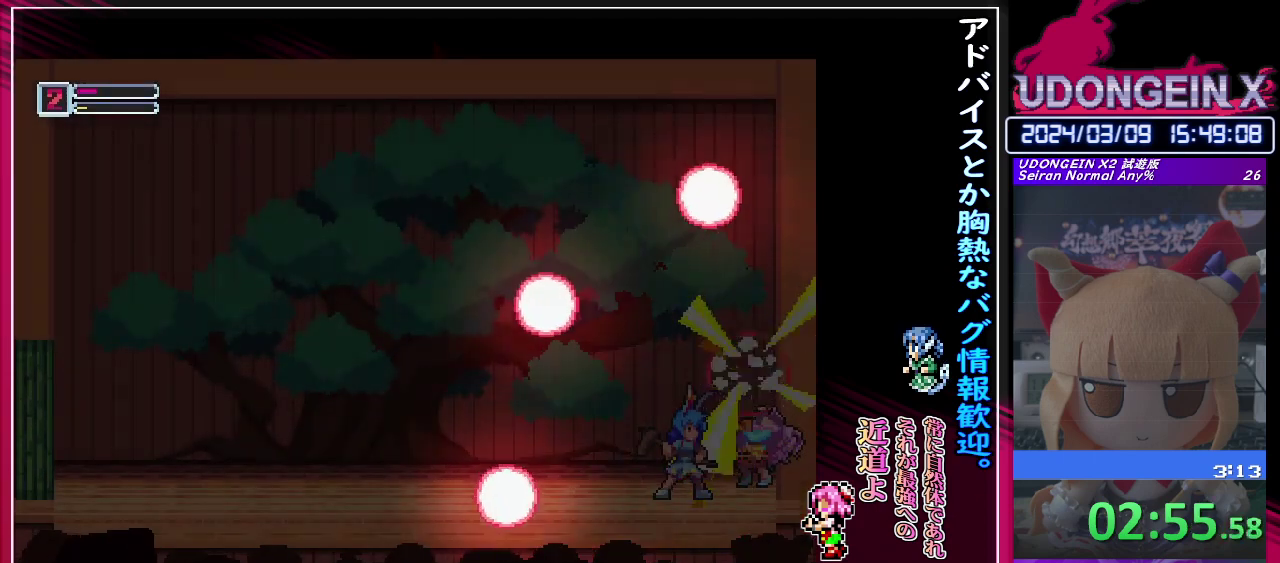
{"buttons": ["CIRCLE", "SQUARE", "TRIANGLE"], "left_stick": "center", "events": [[17, "SQUARE", "down"], [17, "TRIANGLE", "down"], [83, "SQUARE", "up"], [83, "TRIANGLE", "up"], [167, "SQUARE", "down"], [167, "TRIANGLE", "down"], [233, "SQUARE", "up"], [233, "TRIANGLE", "up"], [300, "SQUARE", "down"], [300, "TRIANGLE", "down"], [383, "SQUARE", "up"], [383, "TRIANGLE", "up"], [433, "SQUARE", "down"], [450, "TRIANGLE", "down"]]}
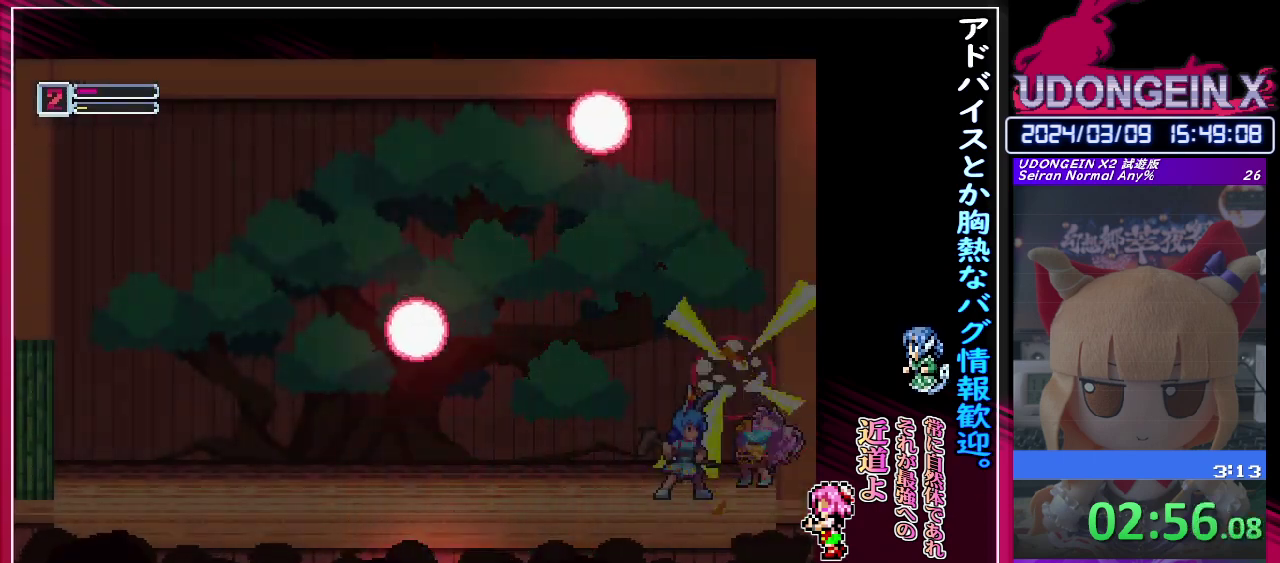
{"buttons": ["CIRCLE"], "left_stick": "center", "events": [[17, "SQUARE", "up"], [17, "TRIANGLE", "up"], [83, "SQUARE", "down"], [83, "TRIANGLE", "down"], [167, "SQUARE", "up"], [167, "TRIANGLE", "up"], [233, "SQUARE", "down"], [250, "TRIANGLE", "down"], [300, "TRIANGLE", "up"], [317, "SQUARE", "up"], [400, "SQUARE", "down"], [417, "TRIANGLE", "down"], [483, "SQUARE", "up"], [483, "TRIANGLE", "up"]]}
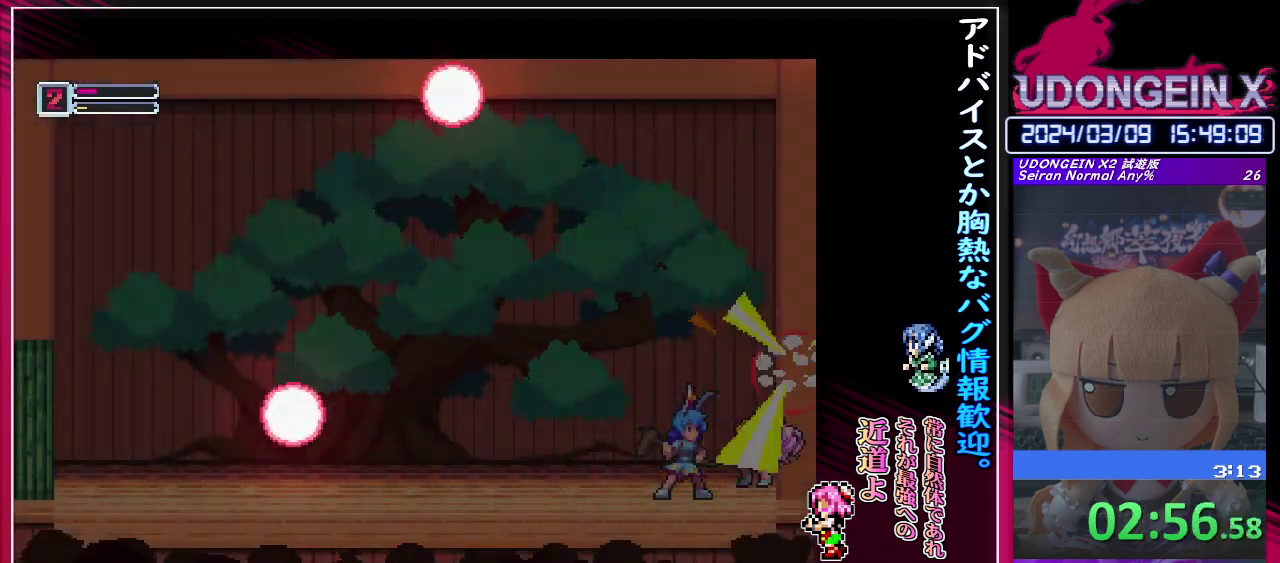
{"buttons": ["CIRCLE"], "left_stick": "center", "events": [[33, "SQUARE", "down"], [50, "TRIANGLE", "down"], [133, "SQUARE", "up"], [133, "TRIANGLE", "up"], [183, "SQUARE", "down"], [183, "TRIANGLE", "down"], [250, "TRIANGLE", "up"], [300, "TRIANGLE", "down"], [500, "SQUARE", "up"], [500, "TRIANGLE", "up"]]}
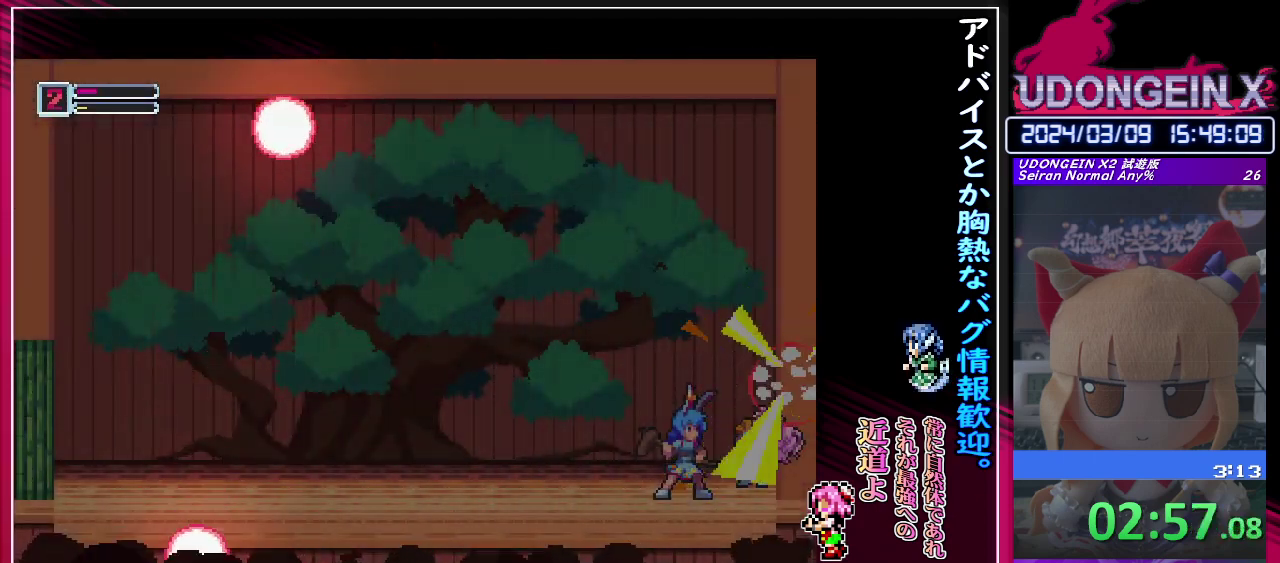
{"buttons": ["CIRCLE", "SQUARE", "TRIANGLE"], "left_stick": "center", "events": [[50, "SQUARE", "down"], [50, "TRIANGLE", "down"], [133, "SQUARE", "up"], [133, "TRIANGLE", "up"], [183, "SQUARE", "down"], [183, "TRIANGLE", "down"], [267, "SQUARE", "up"], [267, "TRIANGLE", "up"], [317, "SQUARE", "down"], [317, "TRIANGLE", "down"], [383, "SQUARE", "up"], [383, "TRIANGLE", "up"], [450, "SQUARE", "down"], [450, "TRIANGLE", "down"]]}
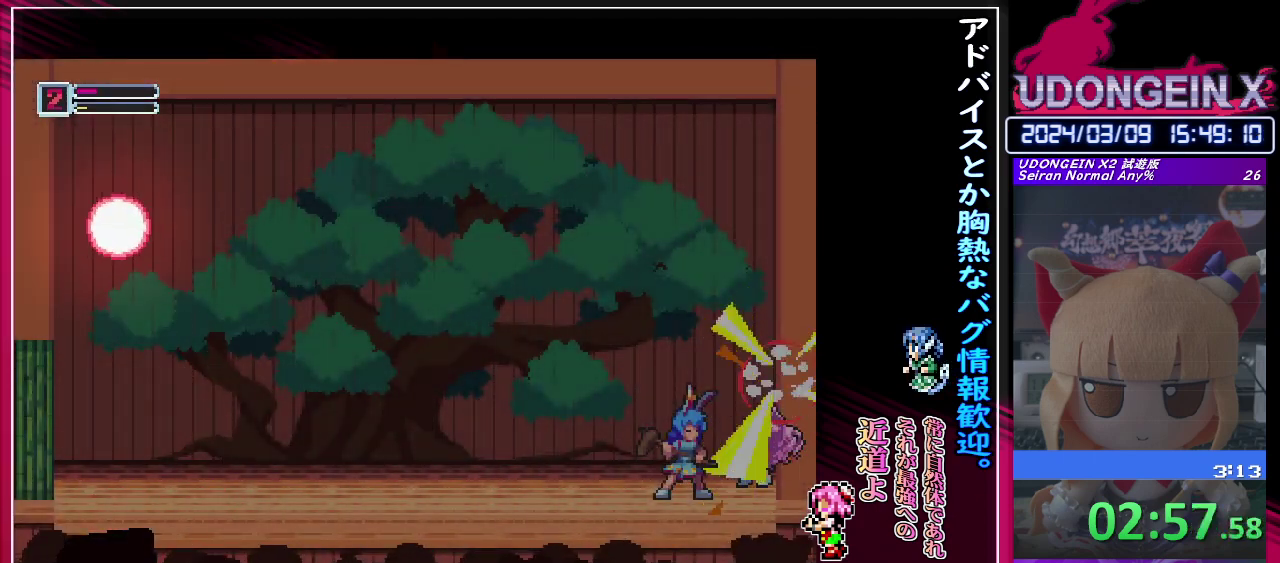
{"buttons": ["CIRCLE"], "left_stick": "center", "events": [[33, "SQUARE", "up"], [33, "TRIANGLE", "up"], [83, "SQUARE", "down"], [83, "TRIANGLE", "down"], [167, "SQUARE", "up"], [167, "TRIANGLE", "up"], [233, "SQUARE", "down"], [233, "TRIANGLE", "down"], [317, "SQUARE", "up"], [317, "TRIANGLE", "up"], [383, "SQUARE", "down"], [400, "TRIANGLE", "down"], [467, "SQUARE", "up"], [467, "TRIANGLE", "up"]]}
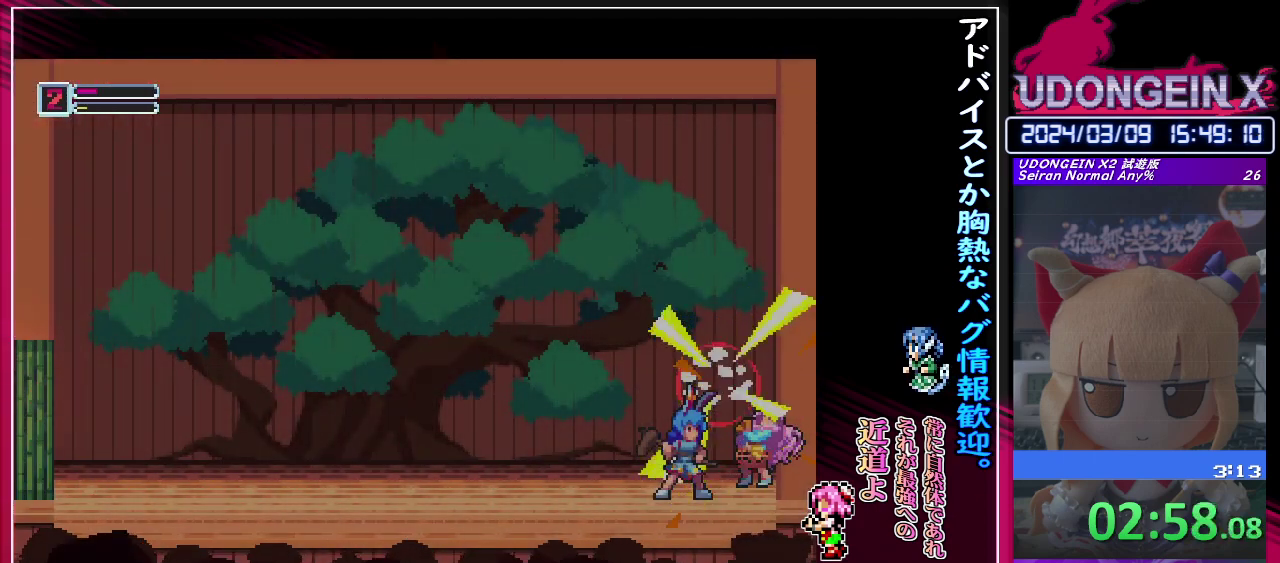
{"buttons": ["CIRCLE", "SQUARE"], "left_stick": "center", "events": [[17, "SQUARE", "down"], [33, "TRIANGLE", "down"], [100, "SQUARE", "up"], [100, "TRIANGLE", "up"], [167, "SQUARE", "down"], [183, "TRIANGLE", "down"], [267, "SQUARE", "up"], [267, "TRIANGLE", "up"], [317, "SQUARE", "down"], [333, "TRIANGLE", "down"], [400, "SQUARE", "up"], [400, "TRIANGLE", "up"], [483, "SQUARE", "down"]]}
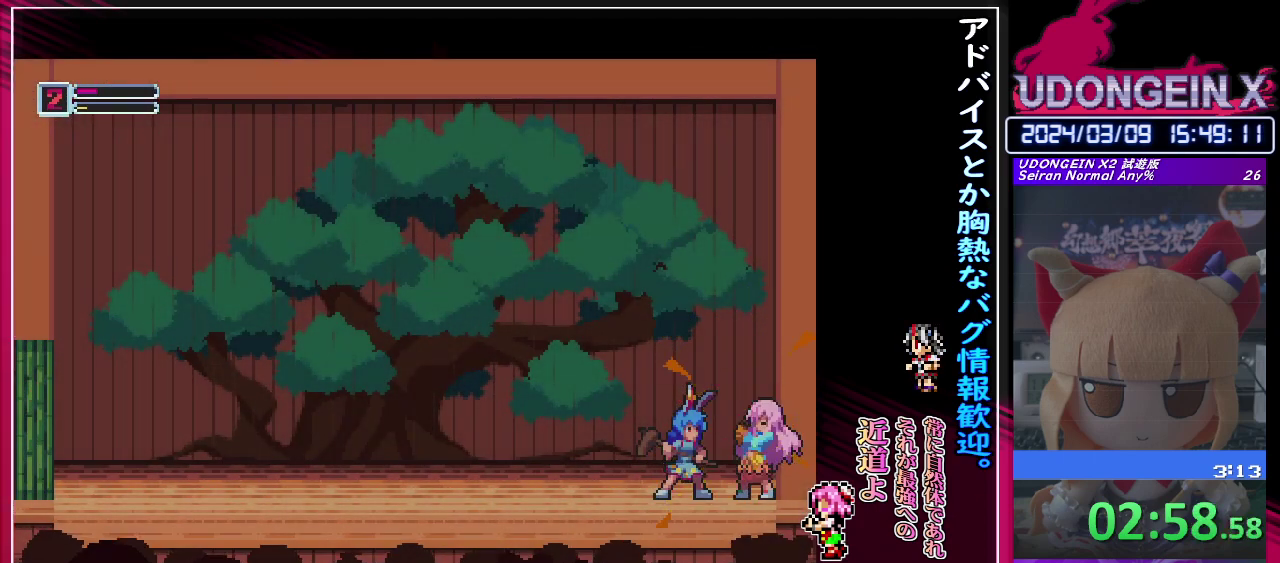
{"buttons": ["CIRCLE", "SQUARE", "TRIANGLE"], "left_stick": "center", "events": [[67, "SQUARE", "up"], [100, "CIRCLE", "up"], [150, "CIRCLE", "down"], [167, "SQUARE", "down"], [167, "TRIANGLE", "down"], [233, "SQUARE", "up"], [233, "TRIANGLE", "up"], [250, "CIRCLE", "up"], [300, "CIRCLE", "down"], [300, "SQUARE", "down"], [317, "TRIANGLE", "down"], [367, "SQUARE", "up"], [400, "CIRCLE", "up"], [400, "TRIANGLE", "up"], [450, "CIRCLE", "down"], [450, "SQUARE", "down"], [467, "TRIANGLE", "down"]]}
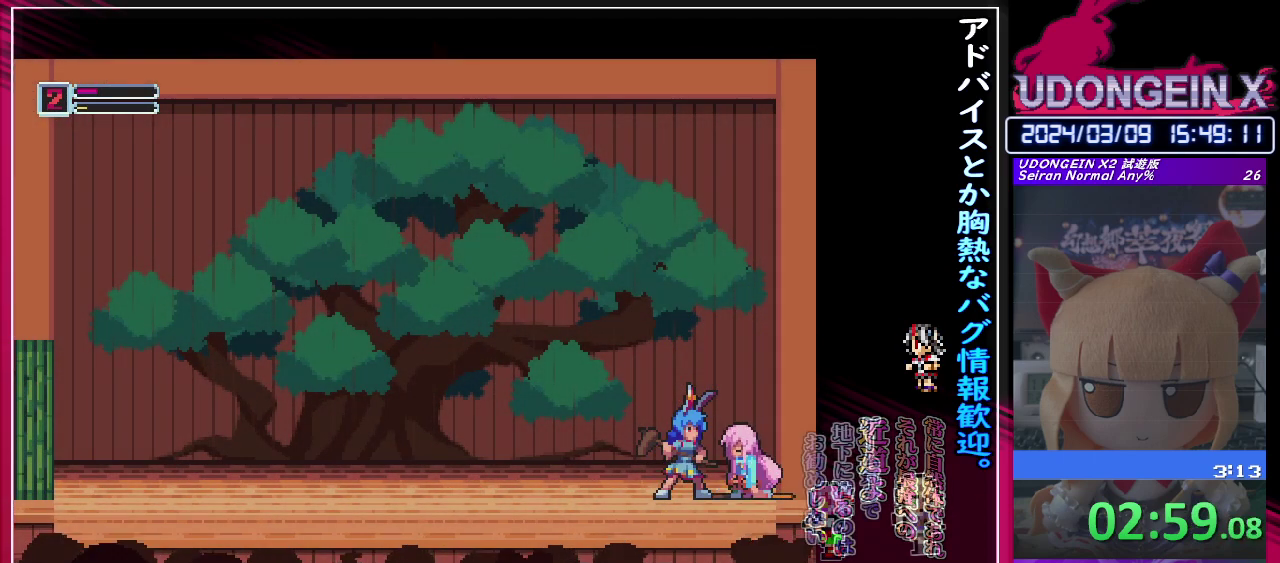
{"buttons": [], "left_stick": "center", "events": [[33, "SQUARE", "up"], [33, "TRIANGLE", "up"], [100, "SQUARE", "down"], [100, "TRIANGLE", "down"], [183, "SQUARE", "up"], [183, "TRIANGLE", "up"], [267, "SQUARE", "down"], [267, "TRIANGLE", "down"], [317, "SQUARE", "up"], [317, "TRIANGLE", "up"], [417, "SQUARE", "down"], [417, "TRIANGLE", "down"], [483, "SQUARE", "up"], [483, "TRIANGLE", "up"], [500, "CIRCLE", "up"]]}
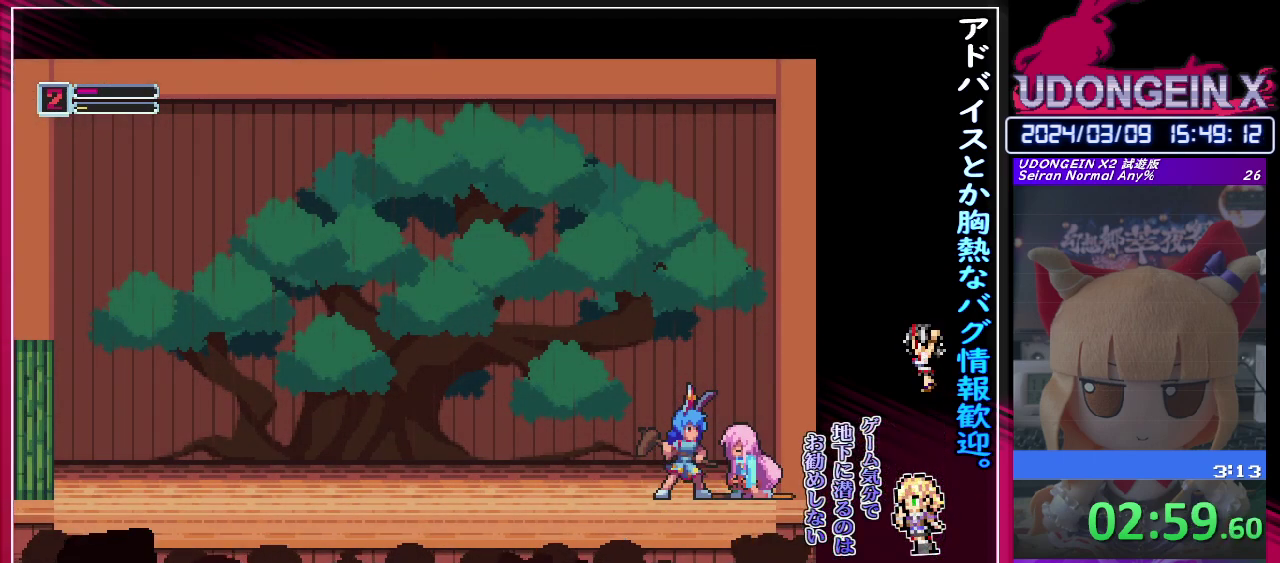
{"buttons": [], "left_stick": "center", "events": [[67, "CIRCLE", "down"], [83, "TRIANGLE", "down"], [100, "SQUARE", "down"], [150, "SQUARE", "up"], [167, "TRIANGLE", "up"], [200, "CIRCLE", "up"], [217, "CIRCLE", "down"], [233, "SQUARE", "down"], [233, "TRIANGLE", "down"], [300, "TRIANGLE", "up"], [317, "SQUARE", "up"], [333, "CIRCLE", "up"], [367, "CIRCLE", "down"], [383, "SQUARE", "down"], [383, "TRIANGLE", "down"], [467, "SQUARE", "up"], [467, "TRIANGLE", "up"], [500, "CIRCLE", "up"]]}
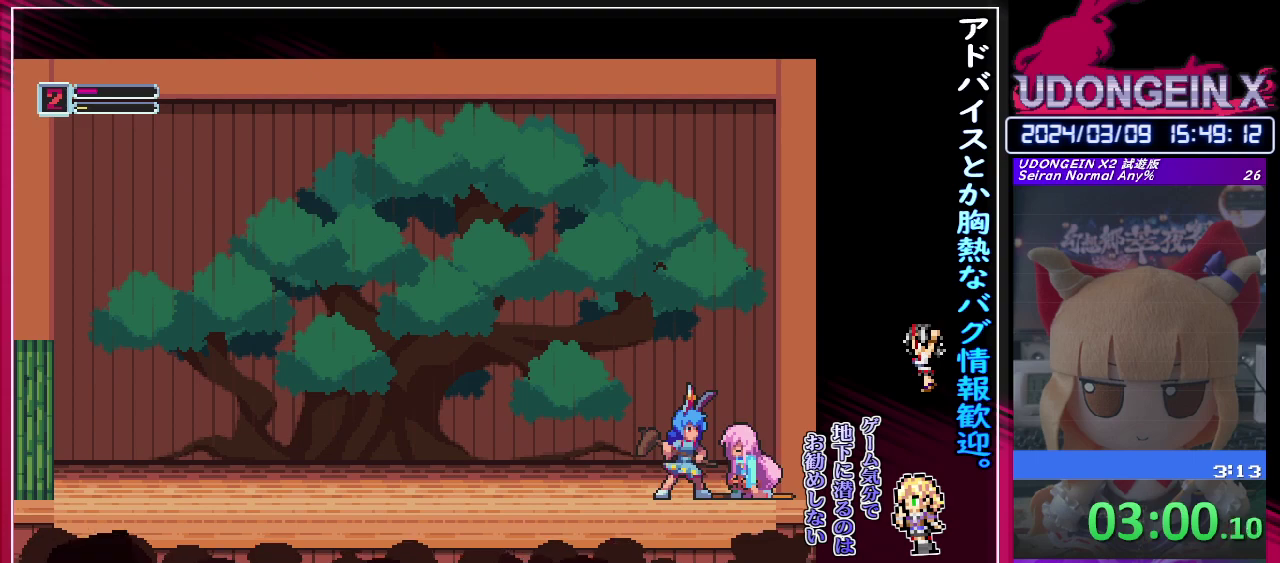
{"buttons": ["CIRCLE", "TRIANGLE"], "left_stick": "center", "events": [[33, "CIRCLE", "down"], [33, "TRIANGLE", "down"], [50, "SQUARE", "down"], [117, "SQUARE", "up"], [117, "TRIANGLE", "up"], [183, "SQUARE", "down"], [183, "TRIANGLE", "down"], [267, "CIRCLE", "up"], [267, "SQUARE", "up"], [267, "TRIANGLE", "up"], [317, "CIRCLE", "down"], [350, "SQUARE", "down"], [350, "TRIANGLE", "down"], [400, "SQUARE", "up"], [400, "TRIANGLE", "up"], [433, "CIRCLE", "up"], [483, "CIRCLE", "down"], [500, "TRIANGLE", "down"]]}
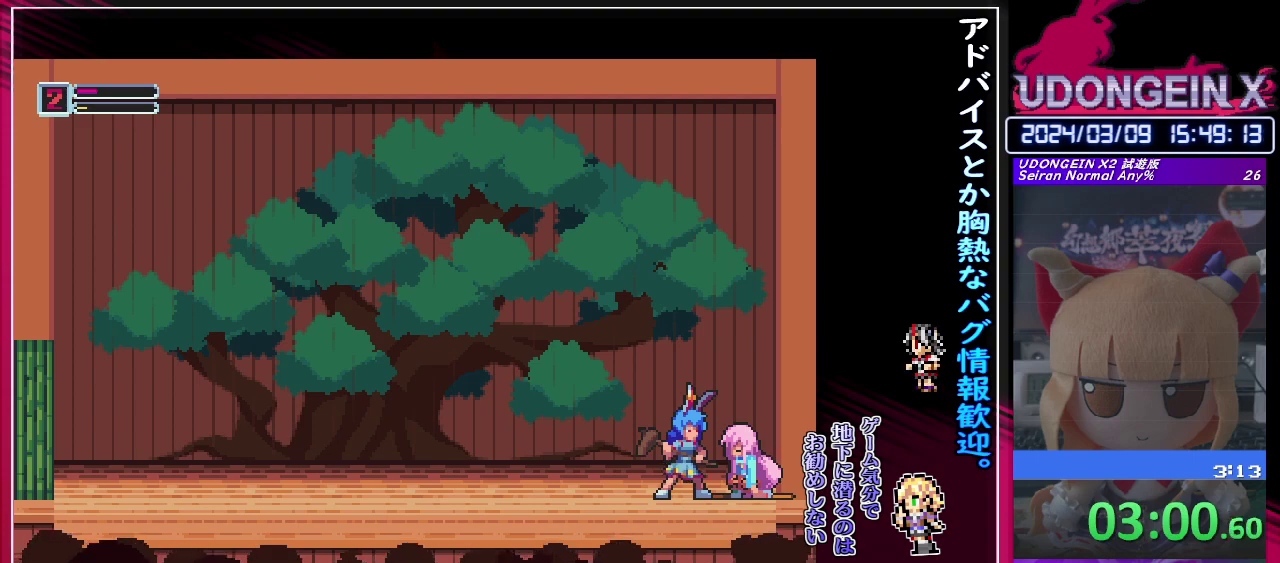
{"buttons": ["CIRCLE", "SQUARE", "TRIANGLE"], "left_stick": "center", "events": [[17, "SQUARE", "down"], [67, "SQUARE", "up"], [83, "TRIANGLE", "up"], [117, "CIRCLE", "up"], [167, "CIRCLE", "down"], [167, "SQUARE", "down"], [167, "TRIANGLE", "down"], [233, "SQUARE", "up"], [250, "TRIANGLE", "up"], [317, "SQUARE", "down"], [333, "TRIANGLE", "down"], [400, "SQUARE", "up"], [400, "TRIANGLE", "up"], [467, "SQUARE", "down"], [483, "TRIANGLE", "down"]]}
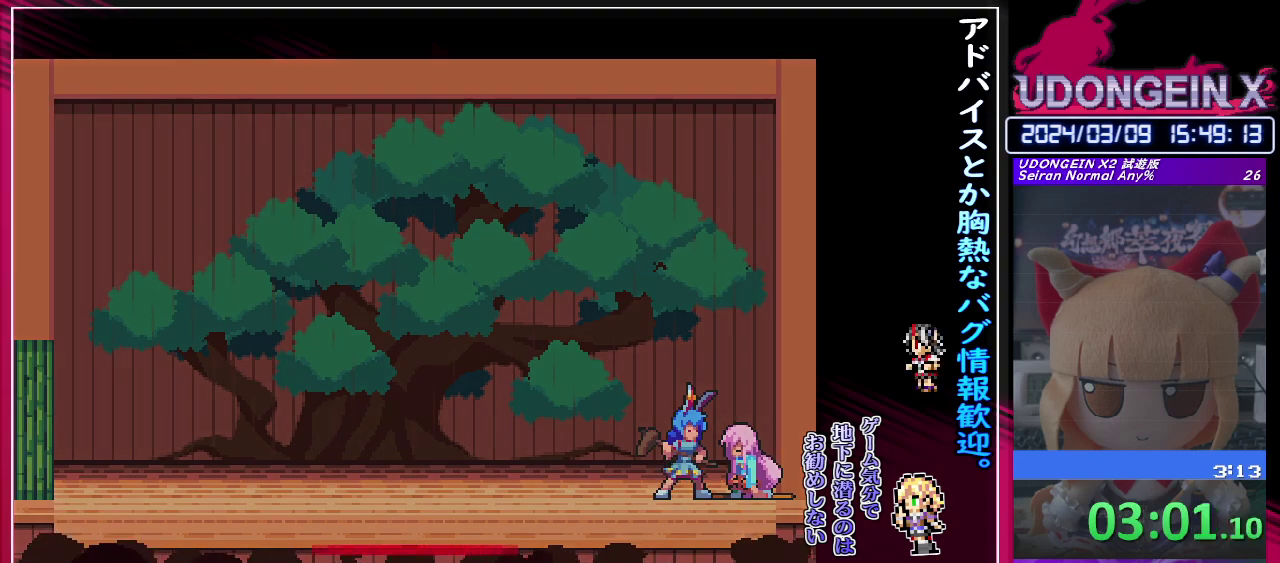
{"buttons": ["CIRCLE", "SQUARE", "TRIANGLE"], "left_stick": "center", "events": [[67, "SQUARE", "up"], [67, "TRIANGLE", "up"], [83, "CIRCLE", "up"], [133, "CIRCLE", "down"], [133, "SQUARE", "down"], [150, "TRIANGLE", "down"], [217, "SQUARE", "up"], [217, "TRIANGLE", "up"], [300, "SQUARE", "down"], [317, "TRIANGLE", "down"], [367, "TRIANGLE", "up"], [383, "SQUARE", "up"], [450, "SQUARE", "down"], [450, "TRIANGLE", "down"]]}
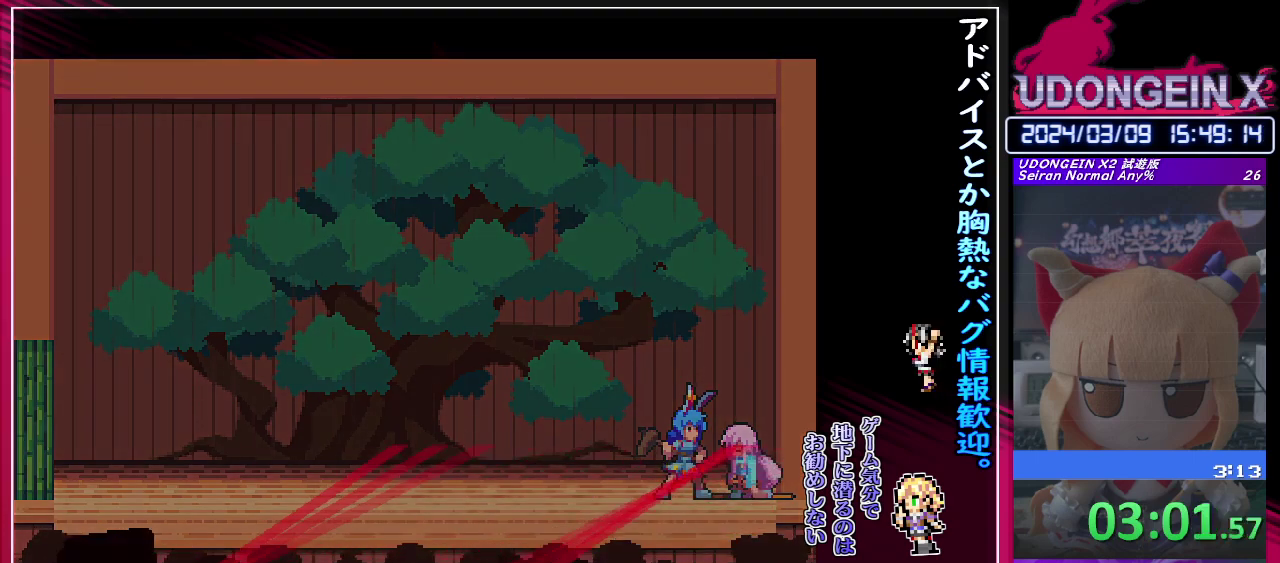
{"buttons": ["CIRCLE"], "left_stick": "center", "events": [[50, "SQUARE", "up"], [50, "TRIANGLE", "up"], [117, "SQUARE", "down"], [117, "TRIANGLE", "down"], [183, "SQUARE", "up"], [200, "TRIANGLE", "up"], [283, "SQUARE", "down"], [283, "TRIANGLE", "down"], [350, "SQUARE", "up"], [350, "TRIANGLE", "up"], [417, "SQUARE", "down"], [417, "TRIANGLE", "down"], [500, "SQUARE", "up"], [500, "TRIANGLE", "up"]]}
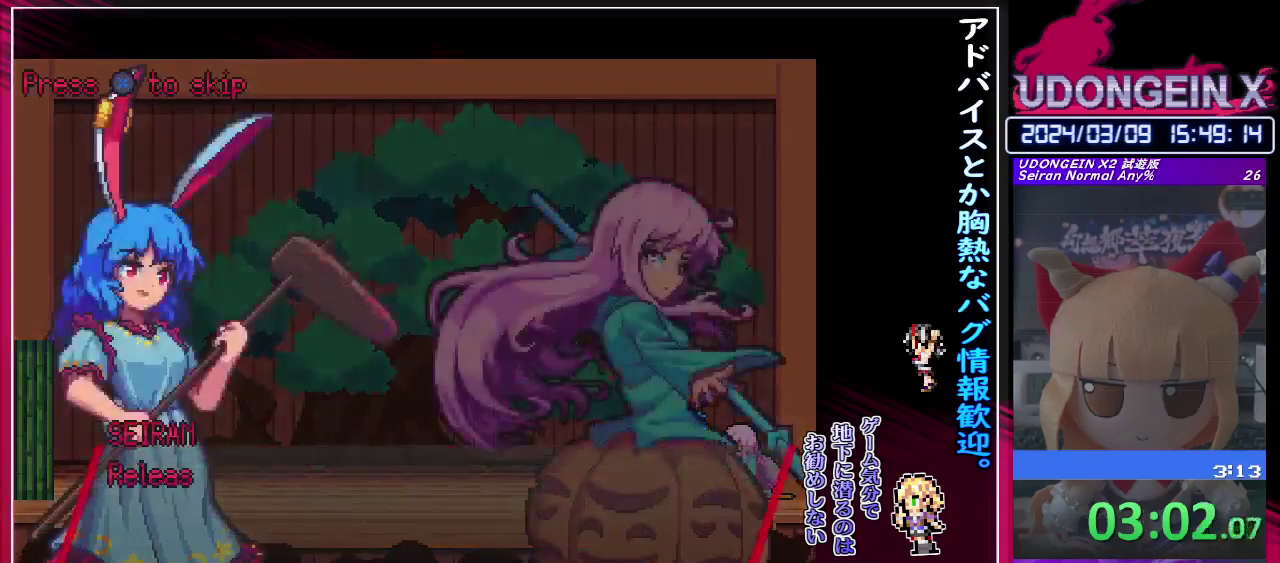
{"buttons": [], "left_stick": "center", "events": [[50, "SQUARE", "down"], [50, "TRIANGLE", "down"], [133, "SQUARE", "up"], [133, "TRIANGLE", "up"], [167, "CIRCLE", "up"]]}